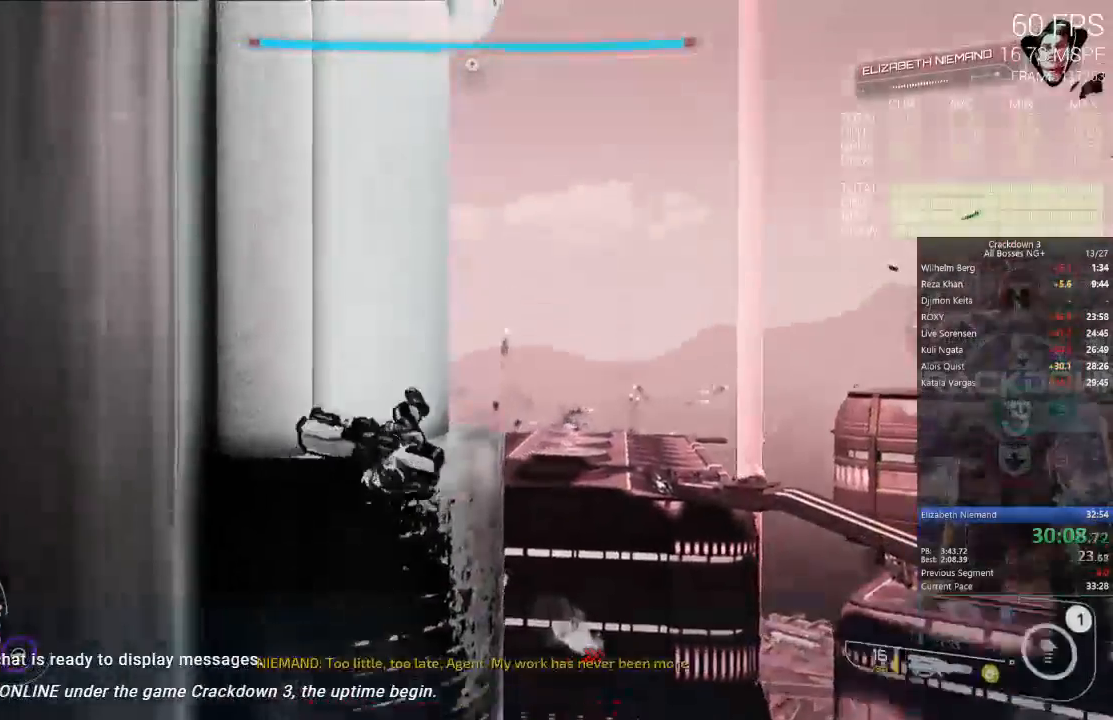
Gameplay with a controller (Xbox layout); each line is a JSON object with the inputs held at the frame after it (dt_ms = milliseconds from this image to that frame). "events" lists button and stick changes between this image and that frame as [ms after this image, input, new state], when the widget could be followed in between. Not read: SELECT START.
{"dt_ms": 500, "buttons": [], "left_stick": "right", "right_stick": "center", "events": [[83, "left_stick", "right"], [183, "right_stick", "center"], [433, "Y", "down"], [483, "Y", "up"]]}
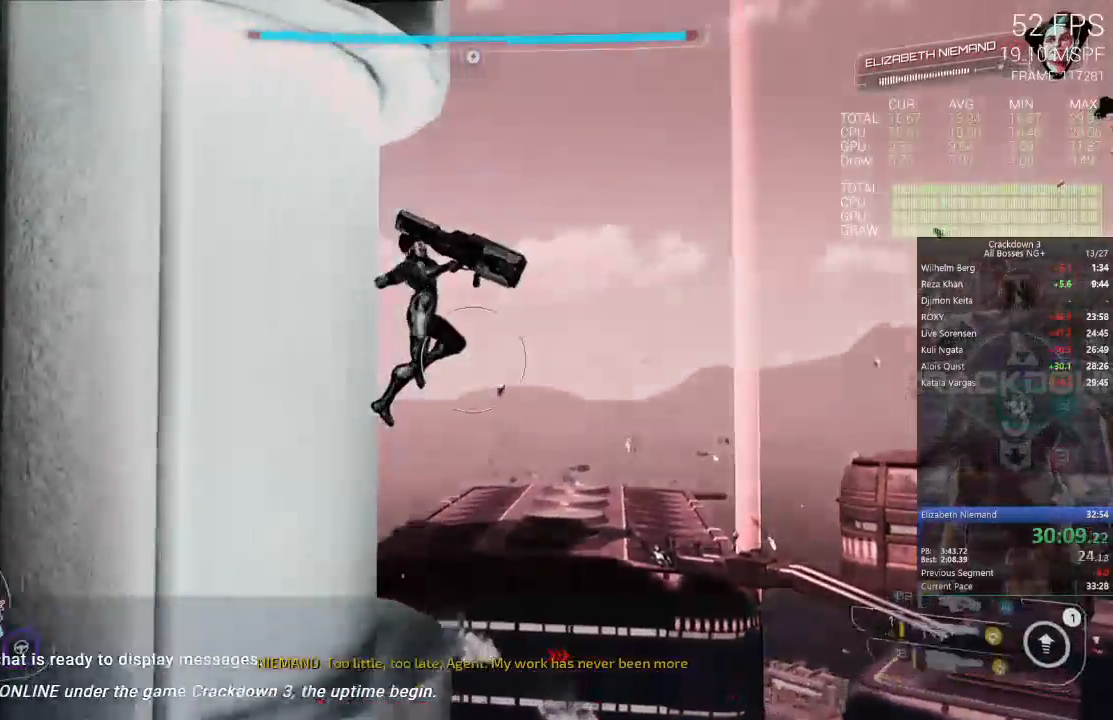
{"dt_ms": 500, "buttons": ["A"], "left_stick": "up-right", "right_stick": "center", "events": [[17, "left_stick", "up-right"], [267, "A", "down"]]}
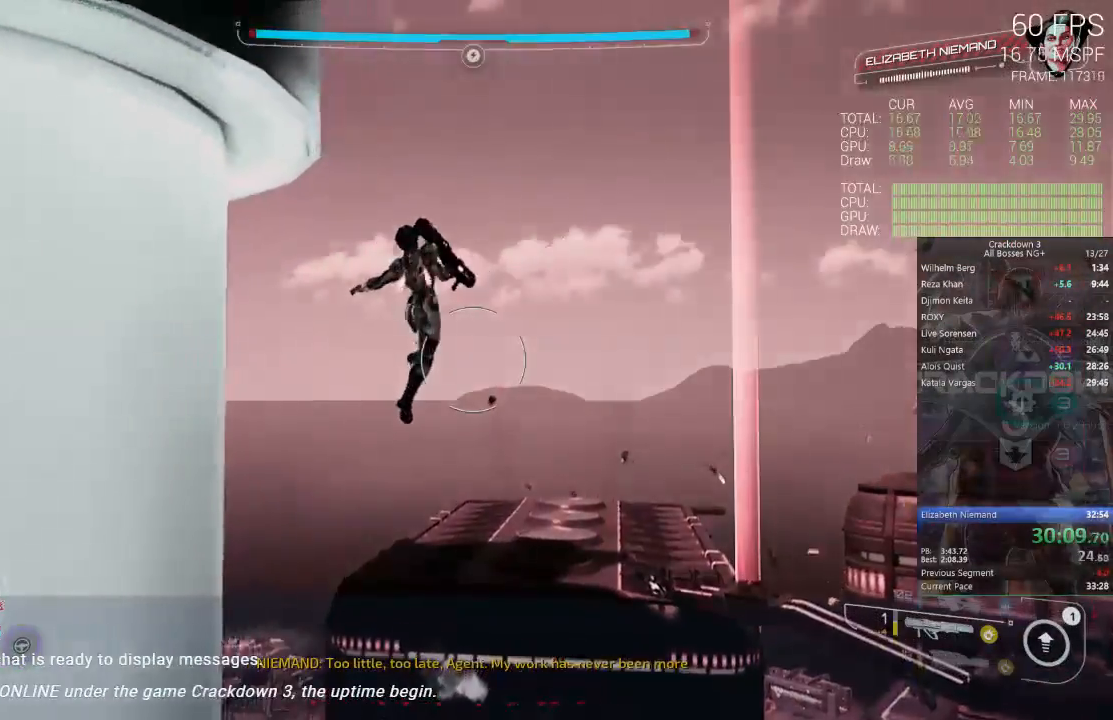
{"dt_ms": 500, "buttons": ["A"], "left_stick": "down-left", "right_stick": "center", "events": [[17, "left_stick", "up"], [217, "left_stick", "left"], [400, "left_stick", "down-left"]]}
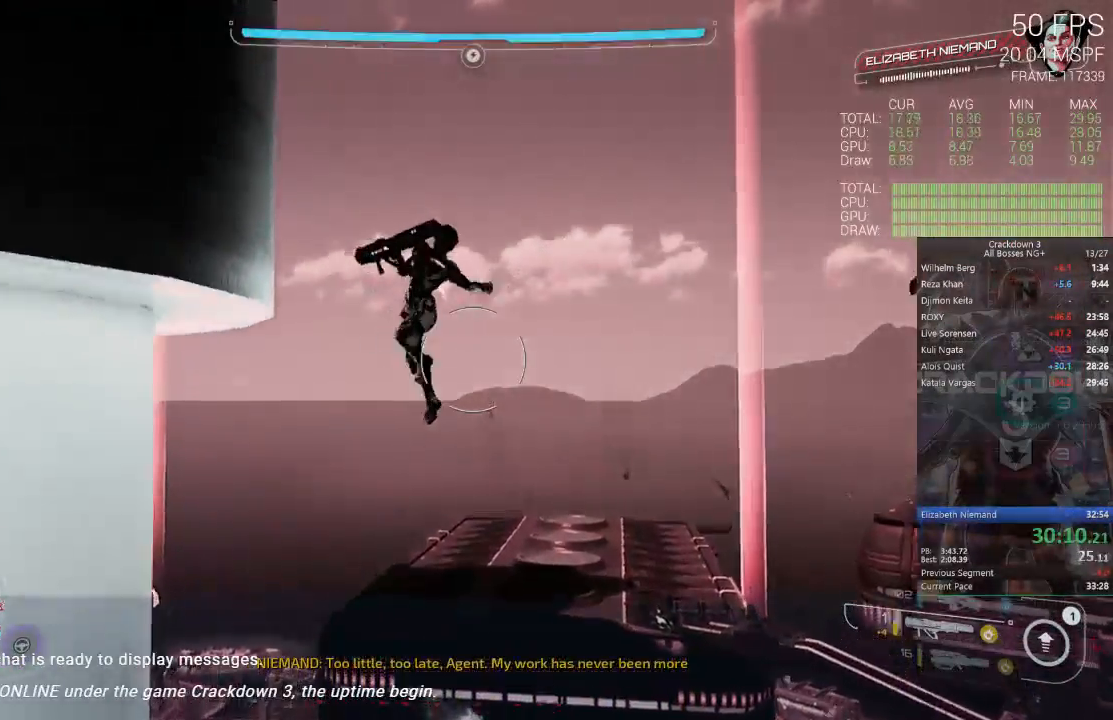
{"dt_ms": 500, "buttons": ["A"], "left_stick": "down", "right_stick": "center", "events": [[117, "L1", "down"], [150, "left_stick", "left"], [283, "L1", "up"], [283, "left_stick", "down"]]}
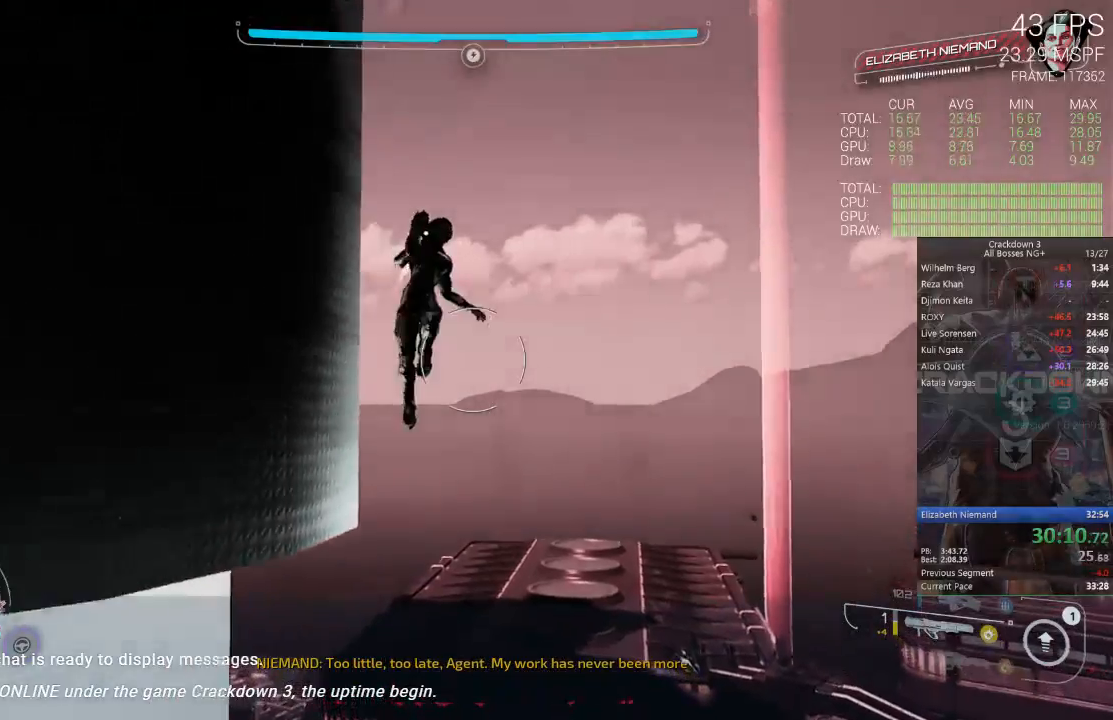
{"dt_ms": 500, "buttons": ["A"], "left_stick": "up-right", "right_stick": "center", "events": [[133, "left_stick", "down-left"], [267, "left_stick", "up-left"], [367, "left_stick", "up-right"]]}
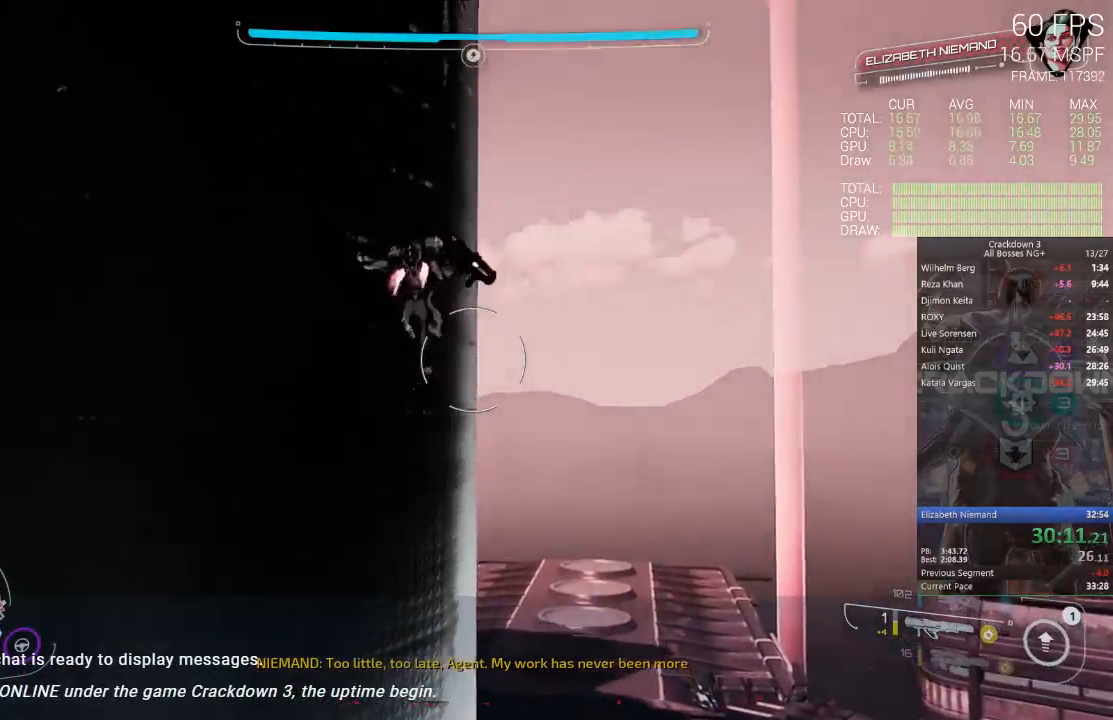
{"dt_ms": 500, "buttons": ["A"], "left_stick": "up", "right_stick": "center", "events": [[50, "left_stick", "down-right"], [117, "left_stick", "down-left"], [283, "R1", "down"], [383, "left_stick", "up"], [417, "R1", "up"]]}
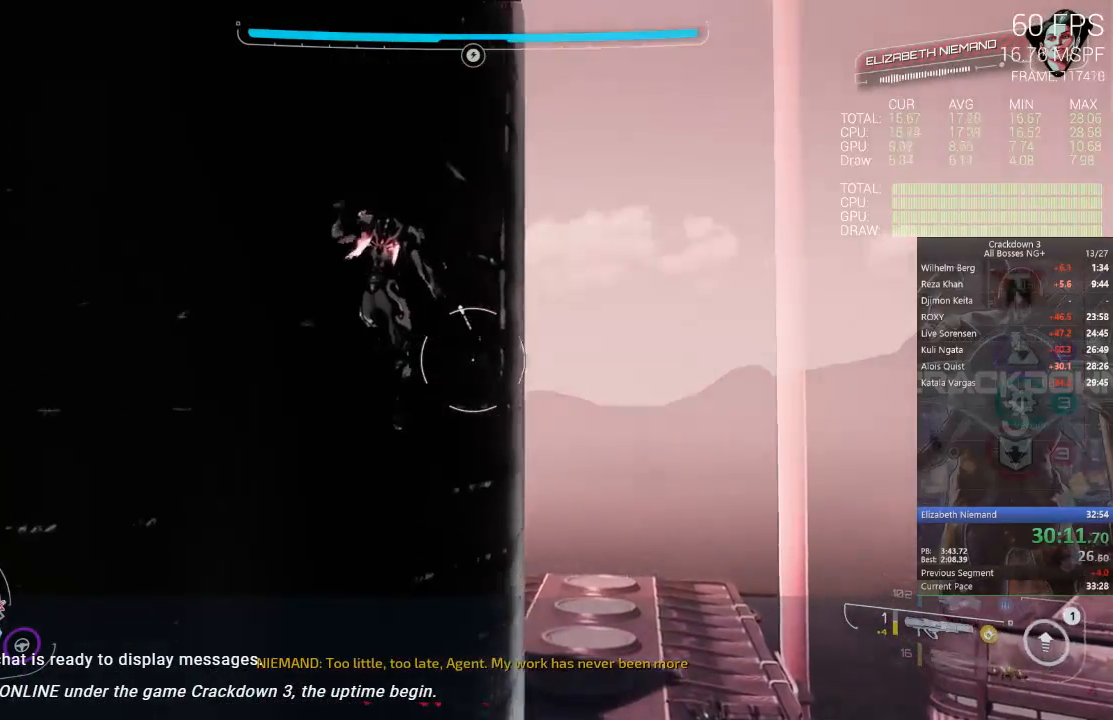
{"dt_ms": 500, "buttons": ["A"], "left_stick": "up-right", "right_stick": "center", "events": [[417, "left_stick", "up-right"]]}
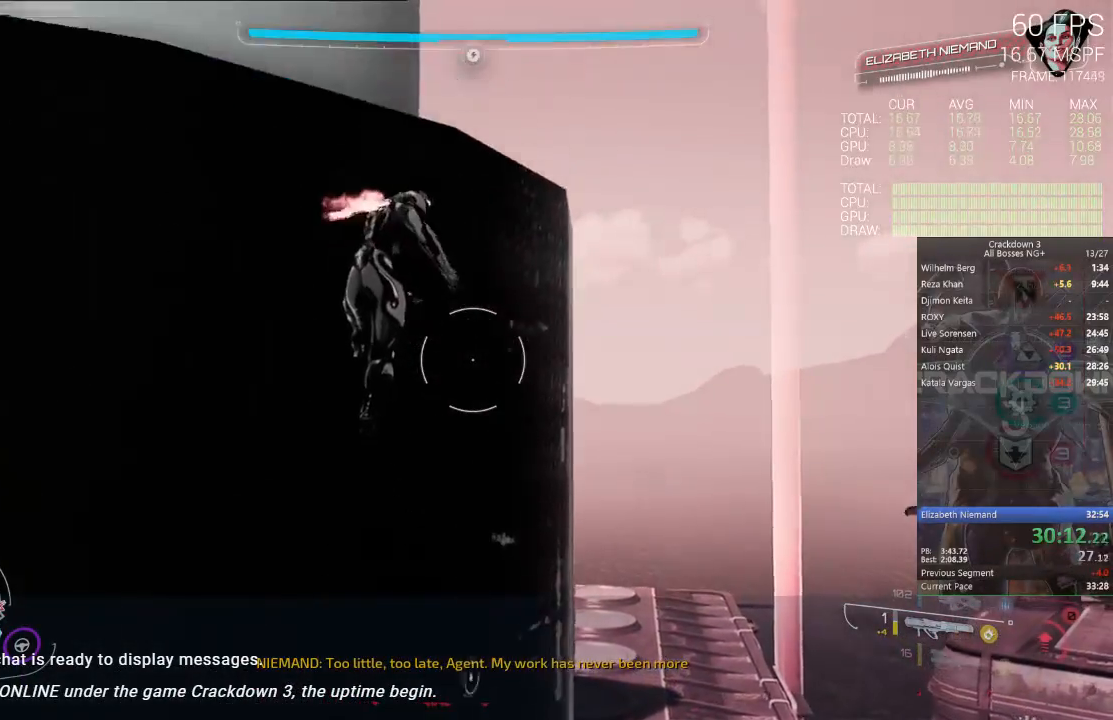
{"dt_ms": 500, "buttons": [], "left_stick": "up", "right_stick": "down", "events": [[17, "left_stick", "up"], [133, "left_stick", "up-left"], [317, "left_stick", "up"], [350, "A", "up"], [467, "right_stick", "down"]]}
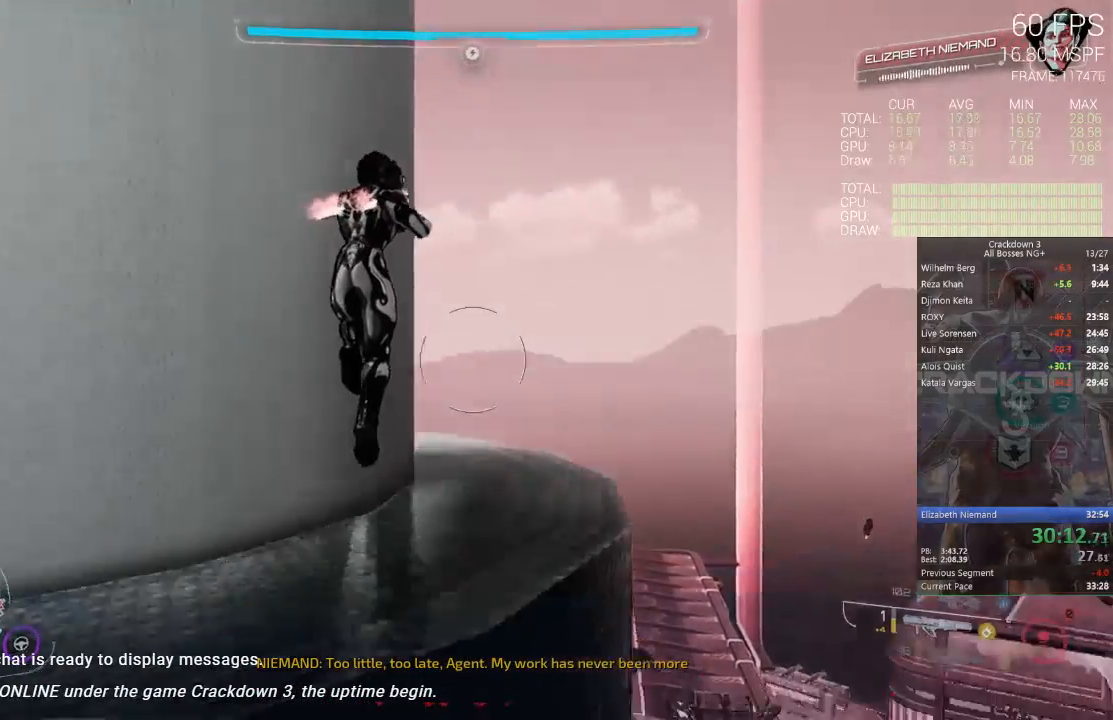
{"dt_ms": 500, "buttons": [], "left_stick": "down-left", "right_stick": "up-right", "events": [[67, "R1", "down"], [133, "left_stick", "right"], [217, "R1", "up"], [217, "left_stick", "down"], [350, "R1", "down"], [350, "right_stick", "center"], [467, "R1", "up"], [500, "left_stick", "down-left"], [500, "right_stick", "up-right"]]}
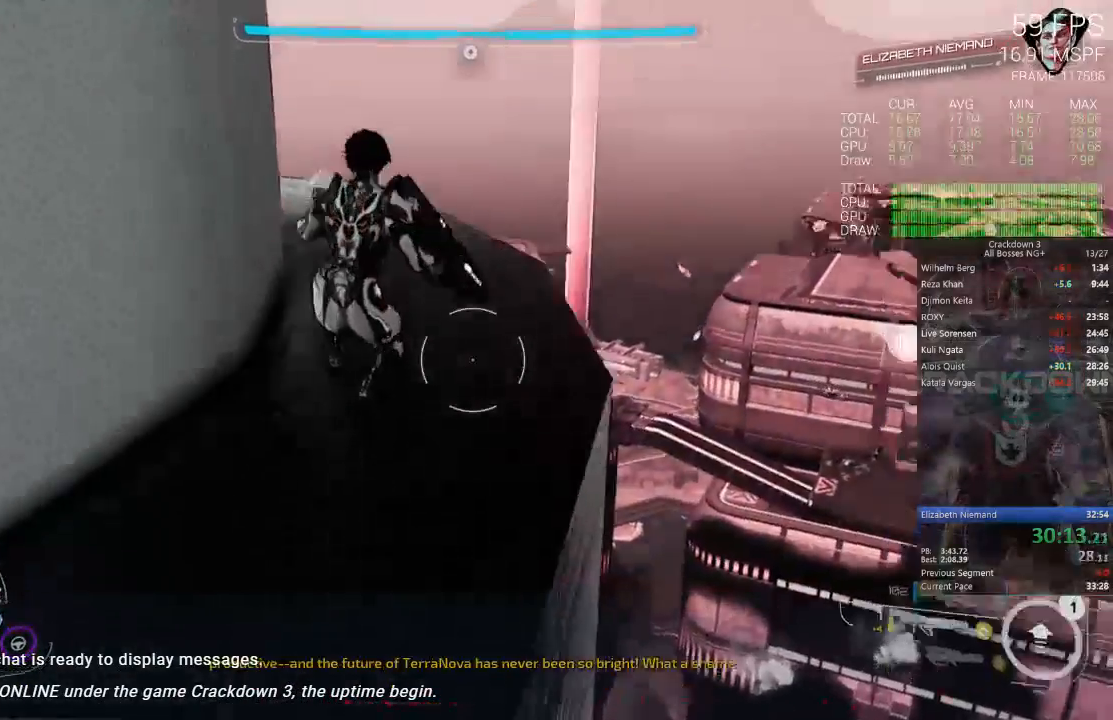
{"dt_ms": 500, "buttons": [], "left_stick": "down", "right_stick": "center", "events": [[100, "R1", "down"], [133, "right_stick", "center"], [167, "R1", "up"], [250, "left_stick", "down"], [317, "right_stick", "right"], [483, "right_stick", "center"]]}
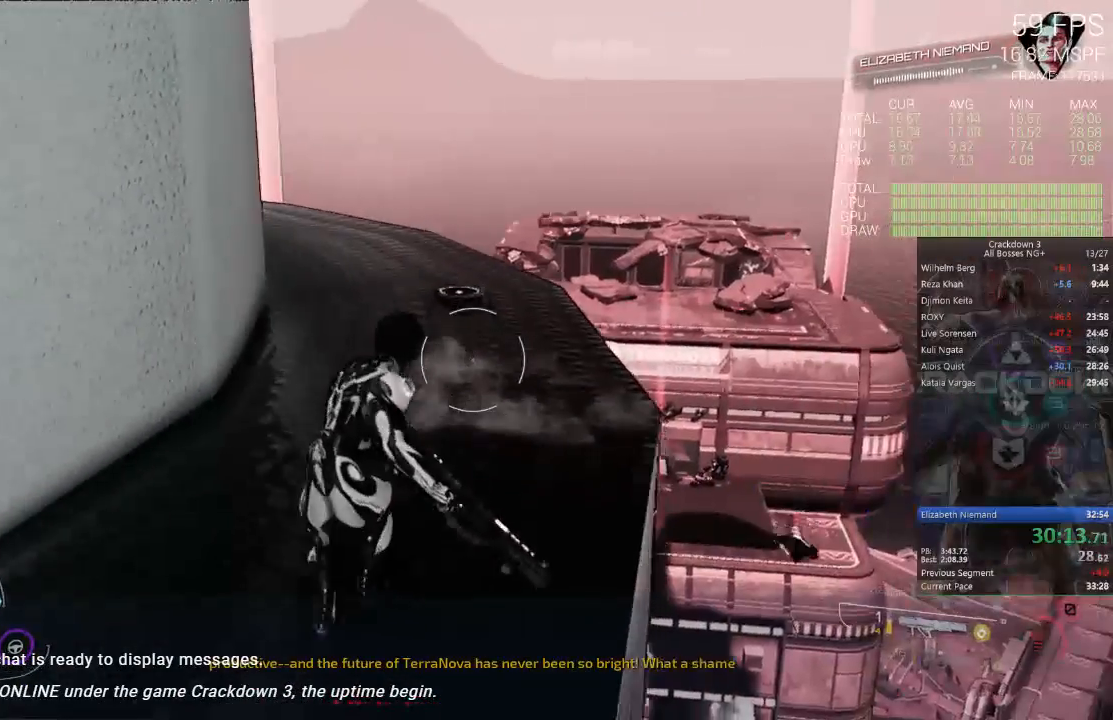
{"dt_ms": 500, "buttons": [], "left_stick": "up", "right_stick": "center", "events": [[150, "left_stick", "left"], [150, "right_stick", "right"], [250, "left_stick", "up"], [350, "right_stick", "center"]]}
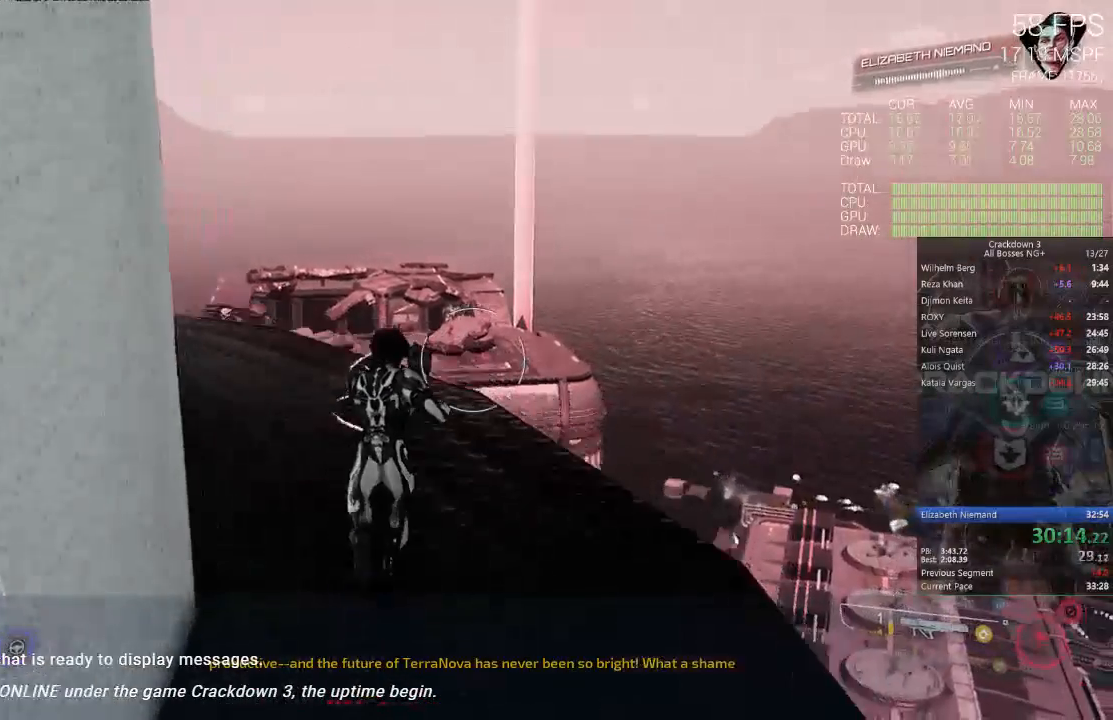
{"dt_ms": 500, "buttons": [], "left_stick": "up", "right_stick": "up-right", "events": [[167, "L3", "down"], [167, "right_stick", "up"], [217, "right_stick", "up-right"], [350, "L3", "up"]]}
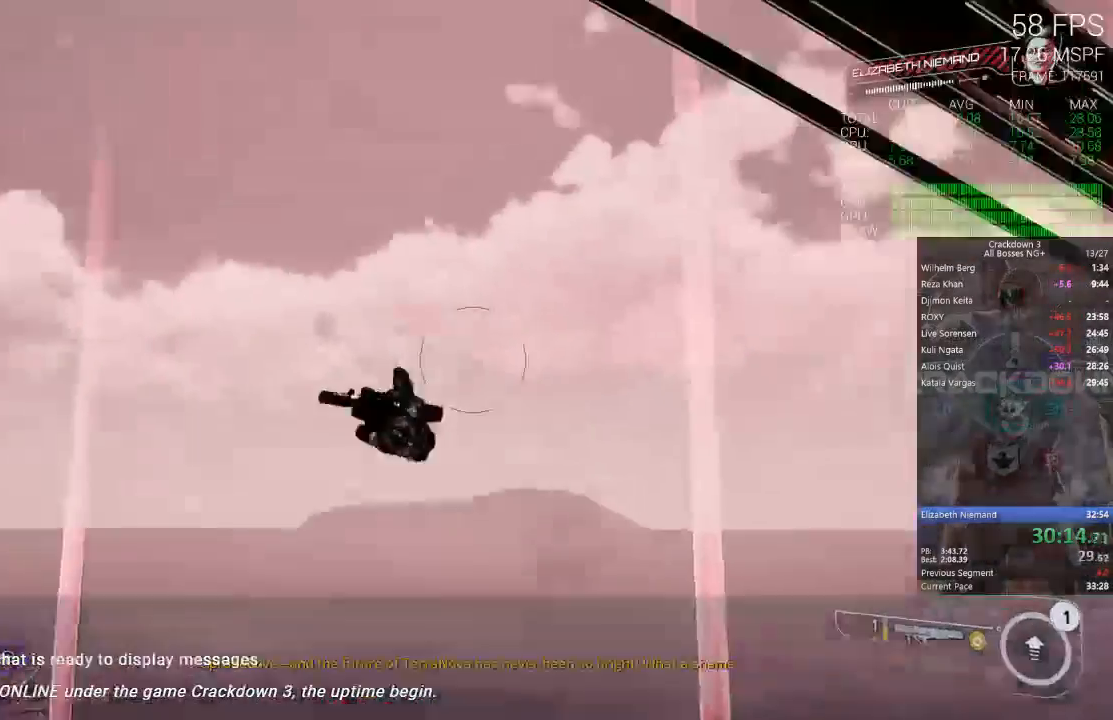
{"dt_ms": 500, "buttons": [], "left_stick": "up-right", "right_stick": "center", "events": [[50, "left_stick", "up-right"], [200, "right_stick", "center"]]}
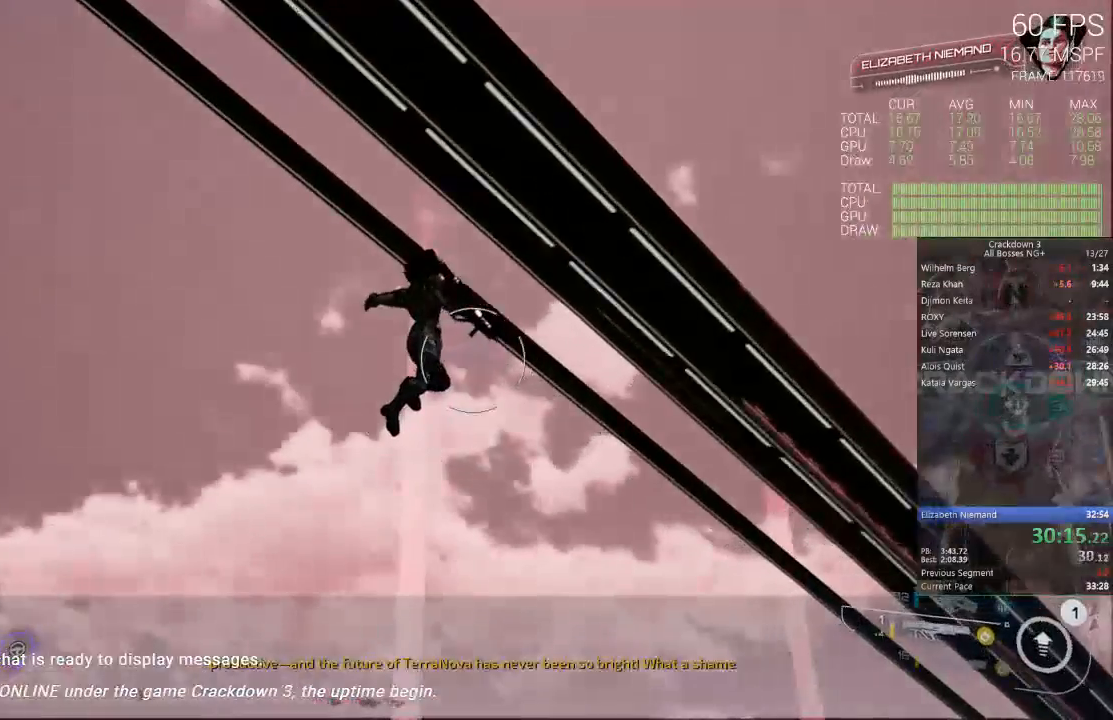
{"dt_ms": 500, "buttons": ["A"], "left_stick": "right", "right_stick": "center", "events": [[183, "left_stick", "right"], [500, "A", "down"]]}
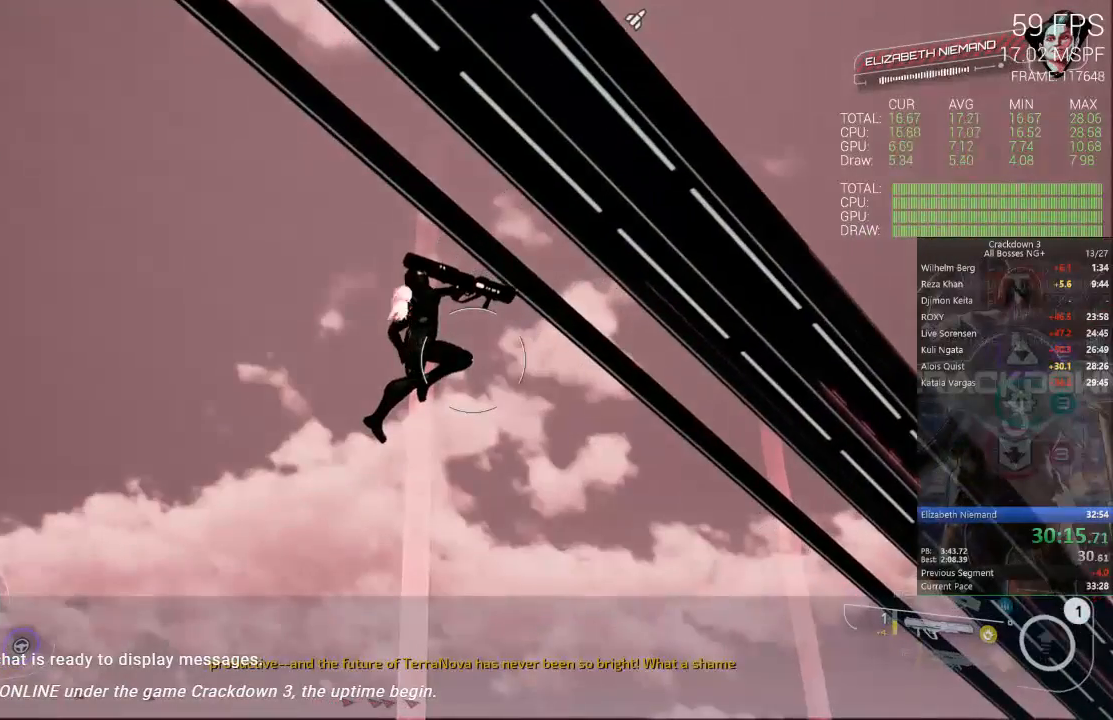
{"dt_ms": 500, "buttons": ["A"], "left_stick": "right", "right_stick": "center", "events": []}
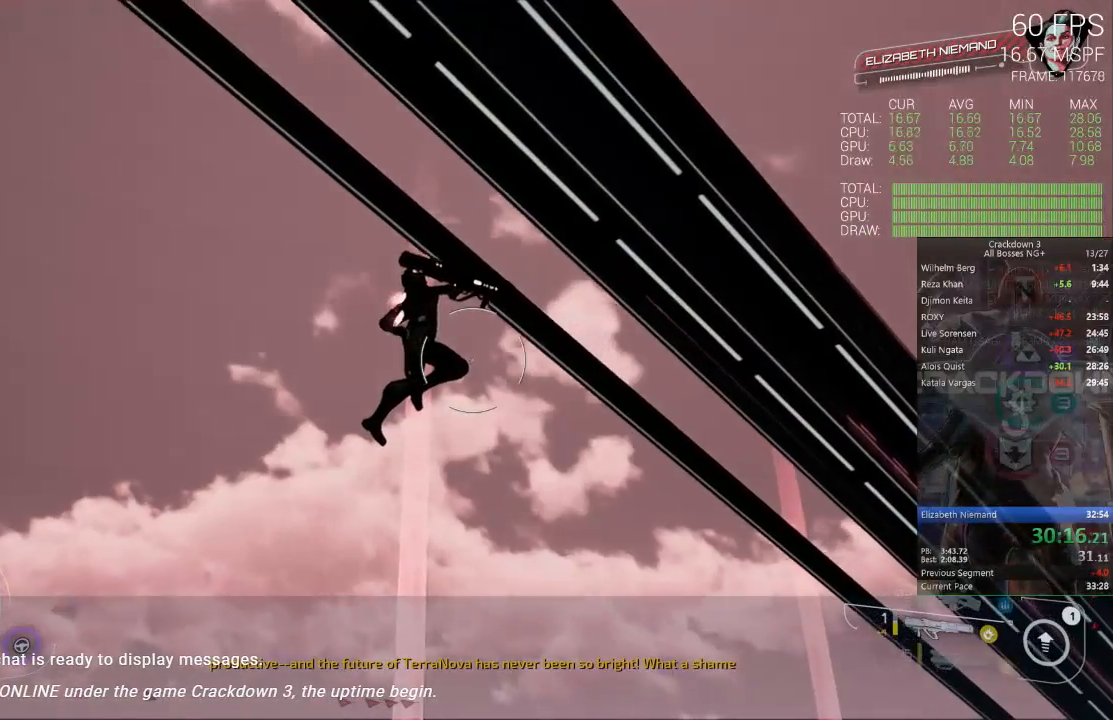
{"dt_ms": 500, "buttons": ["A"], "left_stick": "up-right", "right_stick": "center", "events": [[167, "left_stick", "up-right"]]}
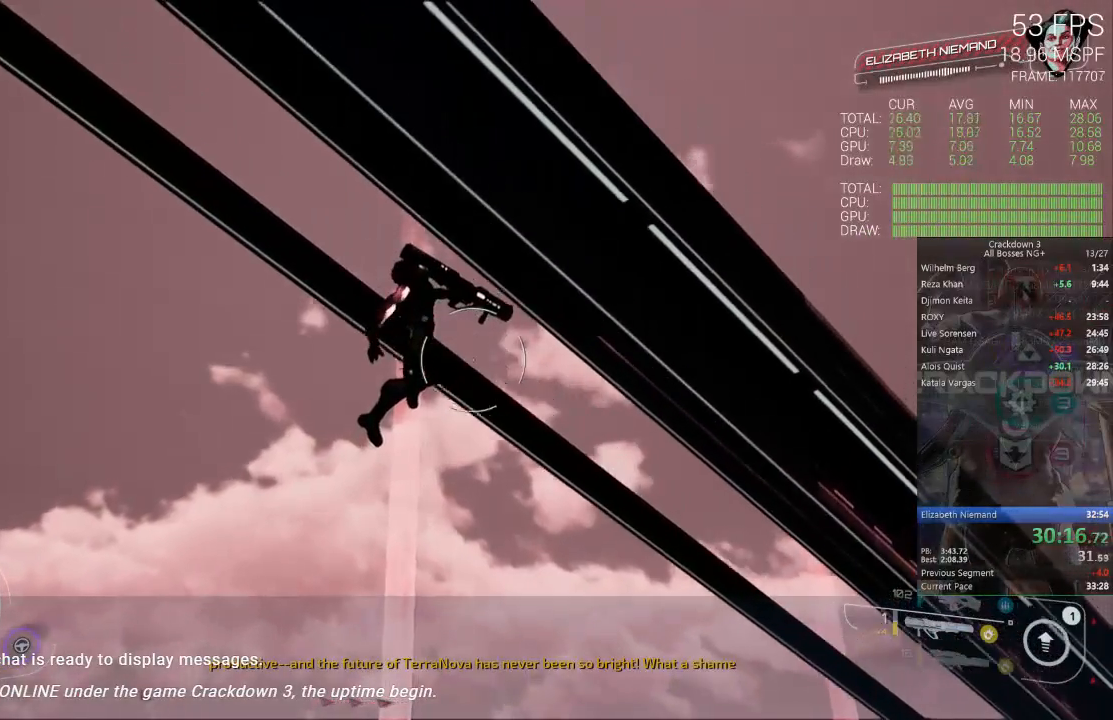
{"dt_ms": 500, "buttons": ["A"], "left_stick": "up-right", "right_stick": "center", "events": []}
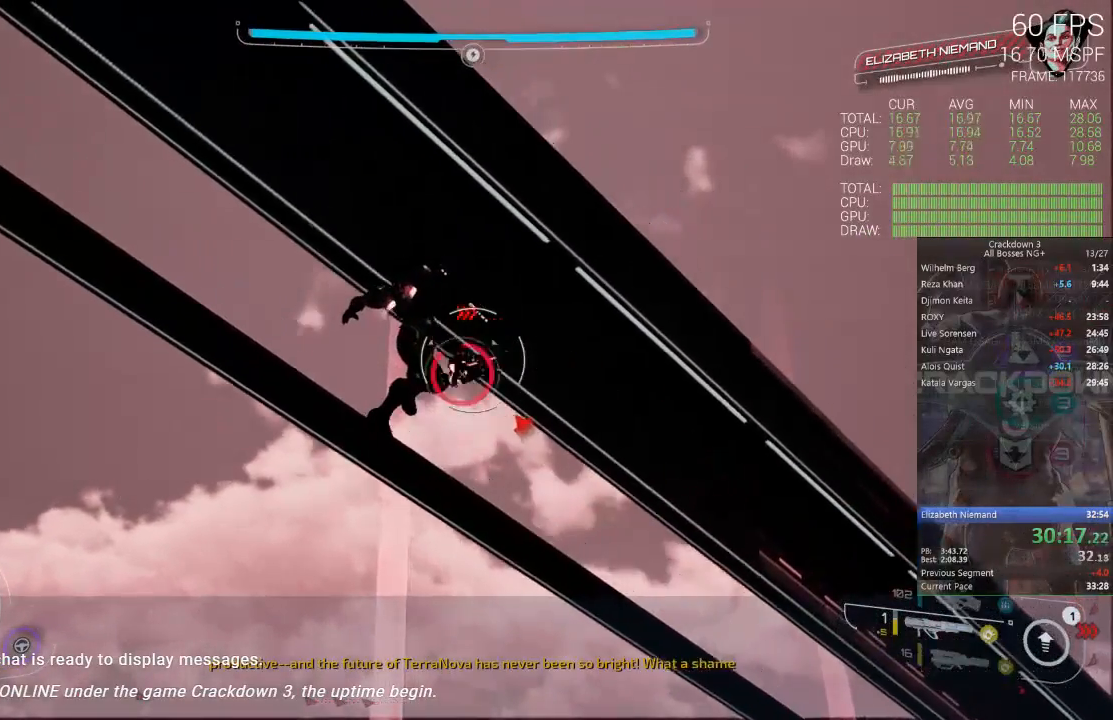
{"dt_ms": 500, "buttons": ["A"], "left_stick": "up-right", "right_stick": "center", "events": []}
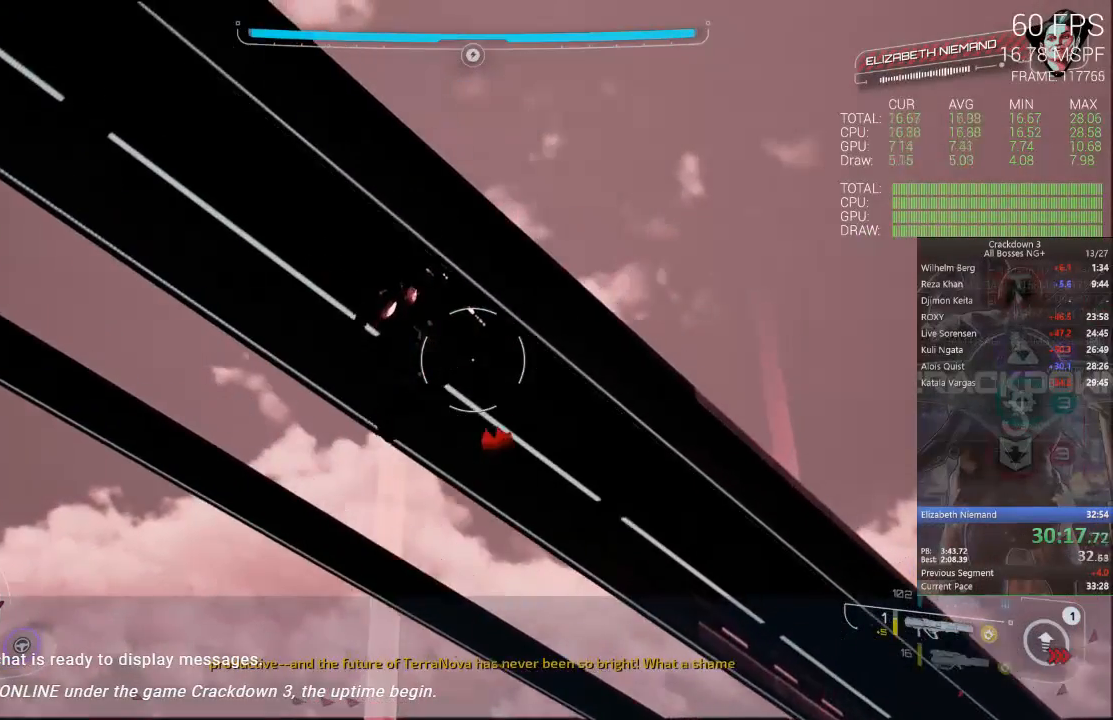
{"dt_ms": 500, "buttons": ["A"], "left_stick": "up-right", "right_stick": "center", "events": []}
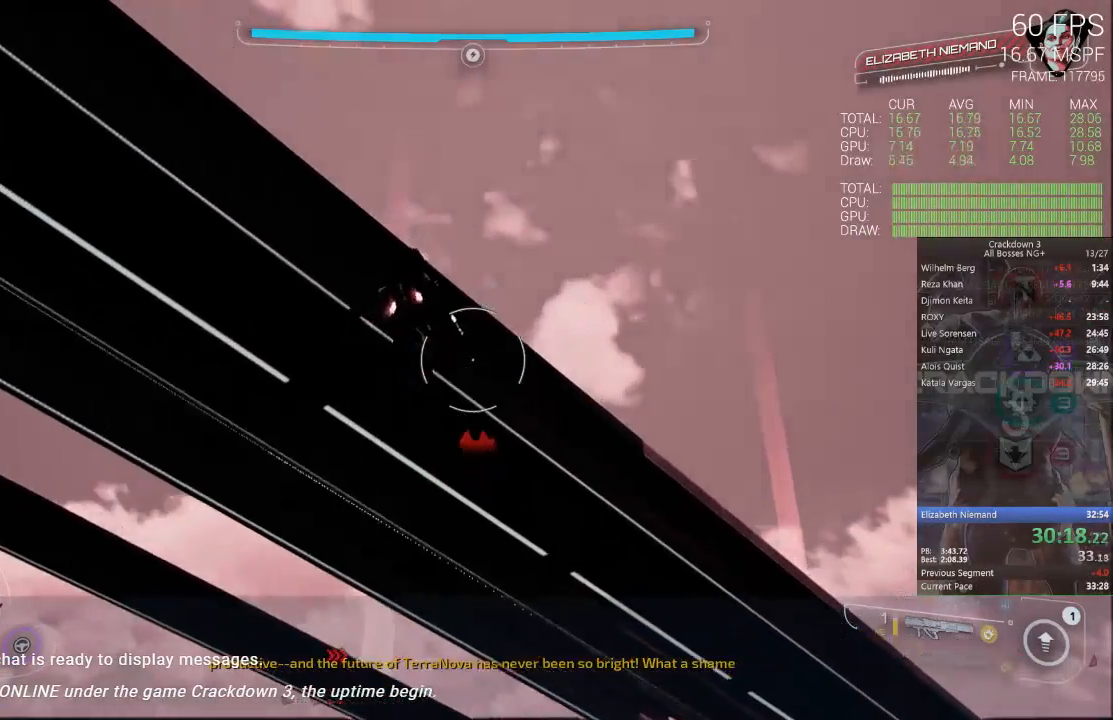
{"dt_ms": 500, "buttons": ["A"], "left_stick": "up", "right_stick": "center", "events": [[400, "left_stick", "up"]]}
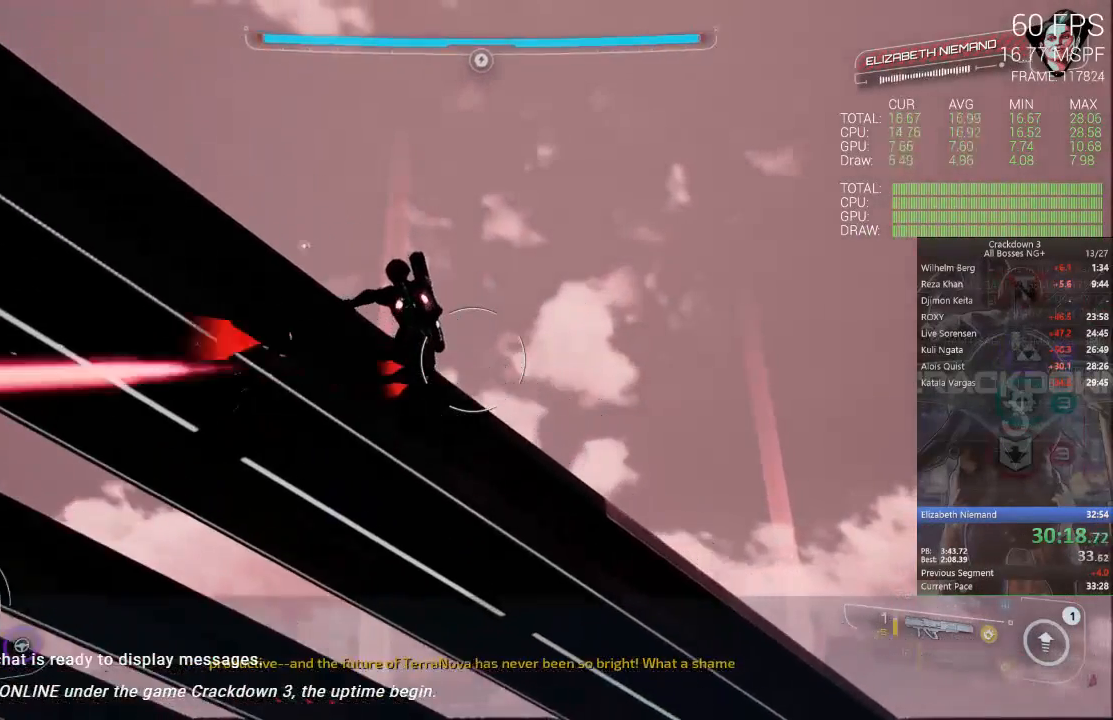
{"dt_ms": 500, "buttons": ["A"], "left_stick": "up", "right_stick": "center", "events": []}
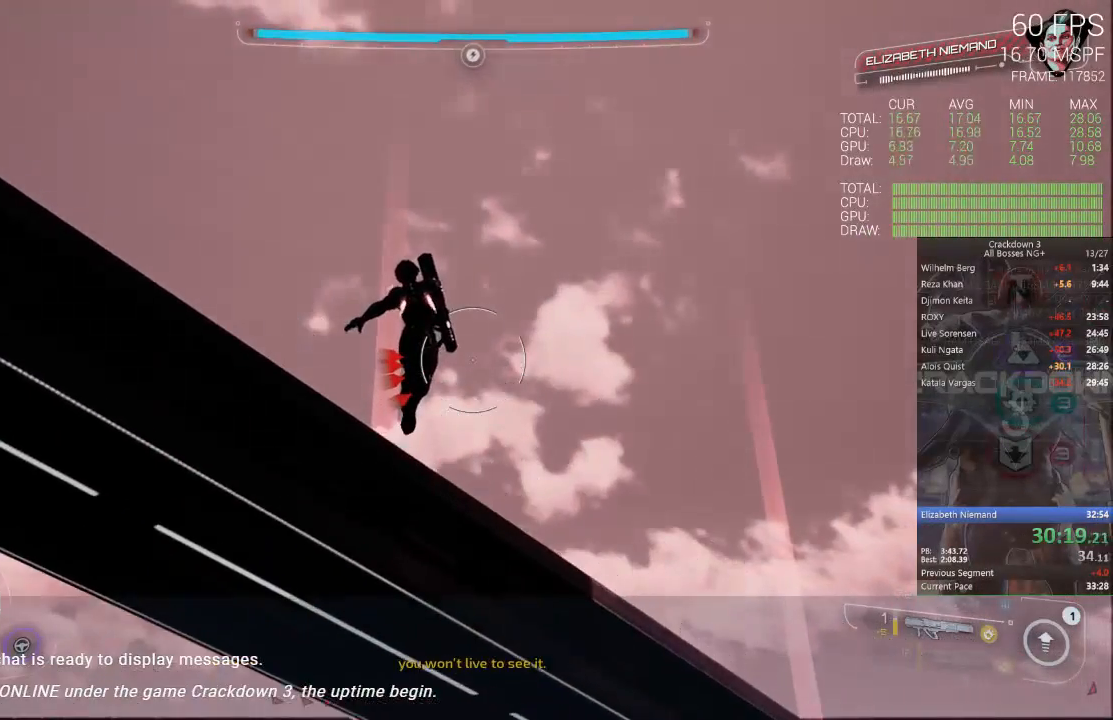
{"dt_ms": 500, "buttons": ["A"], "left_stick": "up", "right_stick": "center", "events": []}
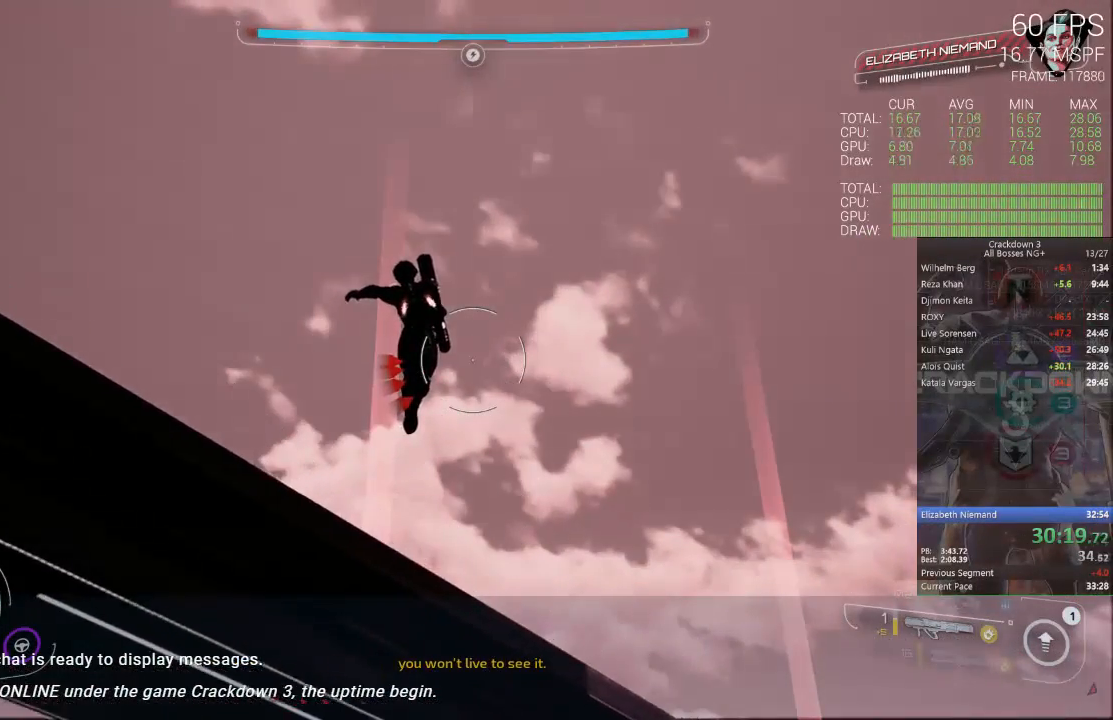
{"dt_ms": 500, "buttons": [], "left_stick": "up", "right_stick": "center", "events": [[100, "L3", "down"], [267, "L3", "up"], [483, "A", "up"]]}
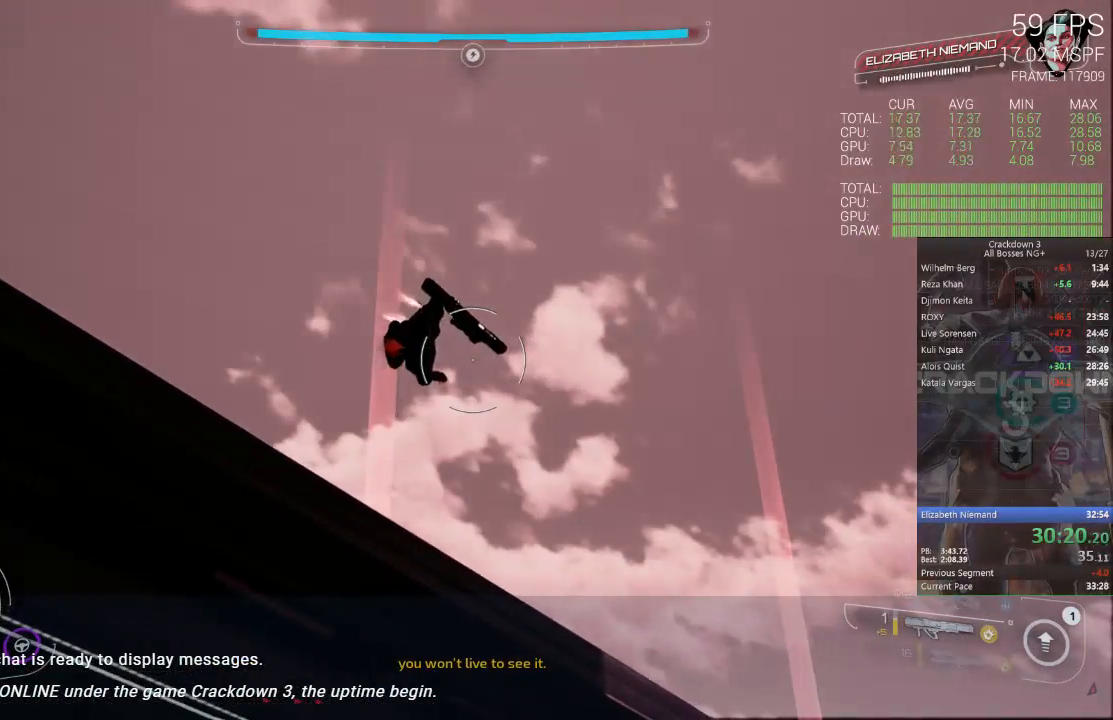
{"dt_ms": 500, "buttons": [], "left_stick": "up", "right_stick": "down-left", "events": [[100, "L3", "down"], [300, "L3", "up"], [483, "right_stick", "down-left"]]}
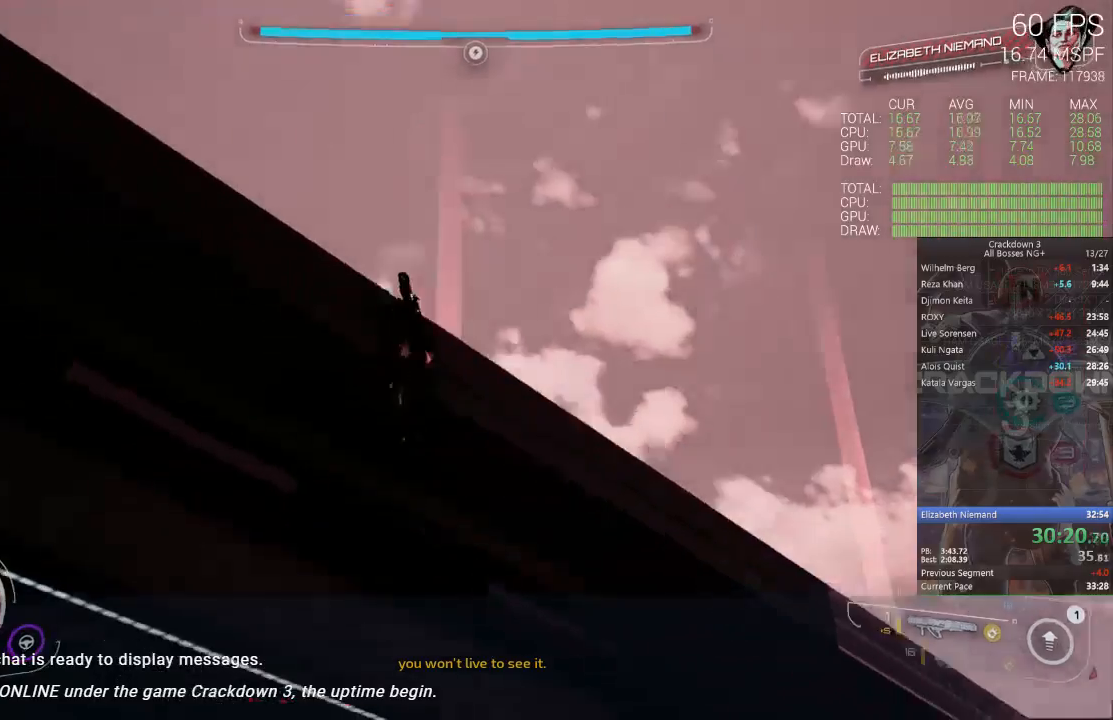
{"dt_ms": 500, "buttons": [], "left_stick": "center", "right_stick": "center", "events": [[83, "left_stick", "up-right"], [333, "right_stick", "center"], [367, "A", "down"], [400, "left_stick", "center"], [500, "A", "up"]]}
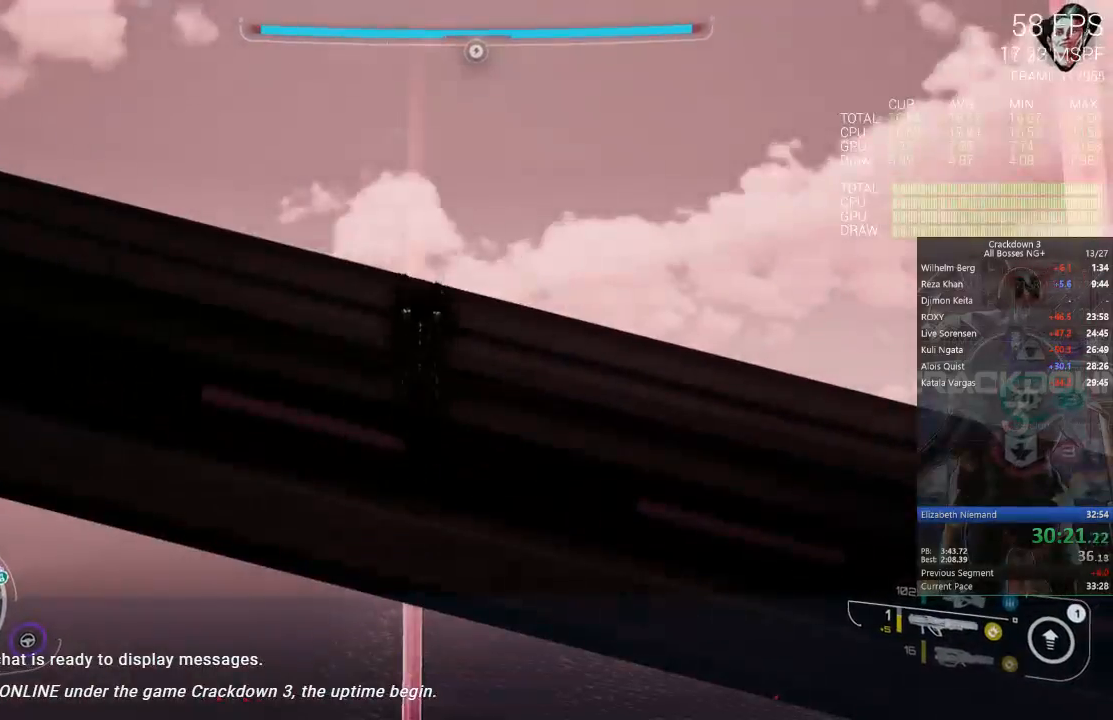
{"dt_ms": 500, "buttons": [], "left_stick": "up", "right_stick": "down-left", "events": [[33, "left_stick", "up"], [100, "right_stick", "down-left"]]}
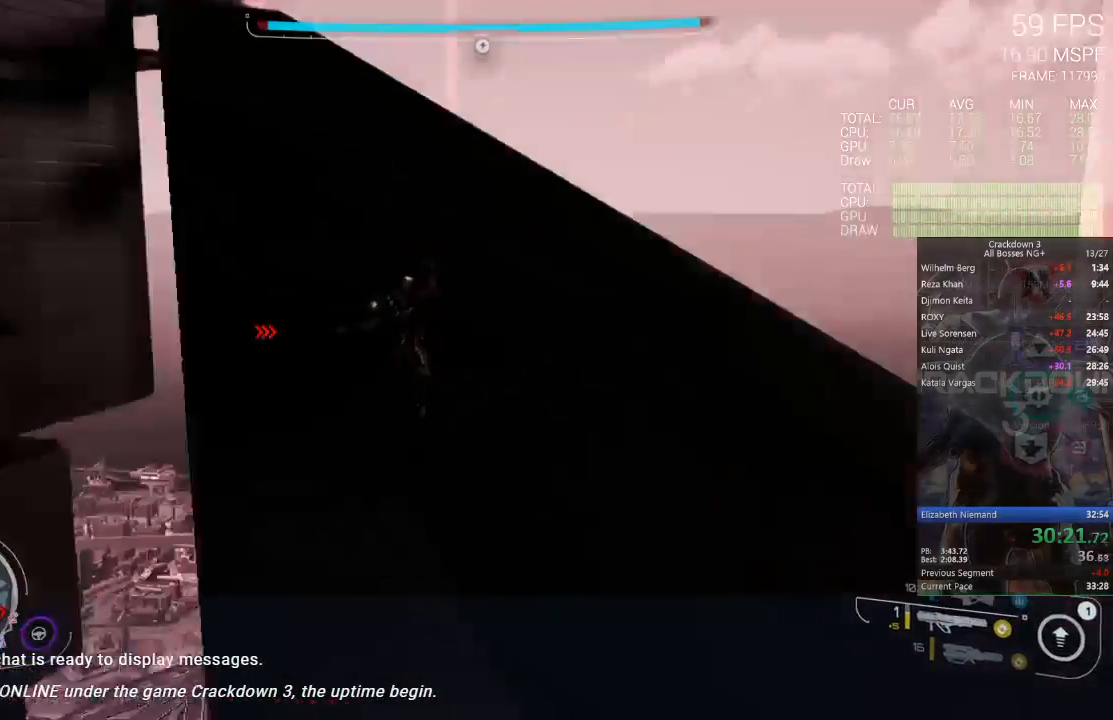
{"dt_ms": 500, "buttons": [], "left_stick": "up", "right_stick": "center", "events": [[100, "R1", "down"], [133, "right_stick", "center"], [200, "R1", "up"], [300, "right_stick", "up"], [433, "right_stick", "center"]]}
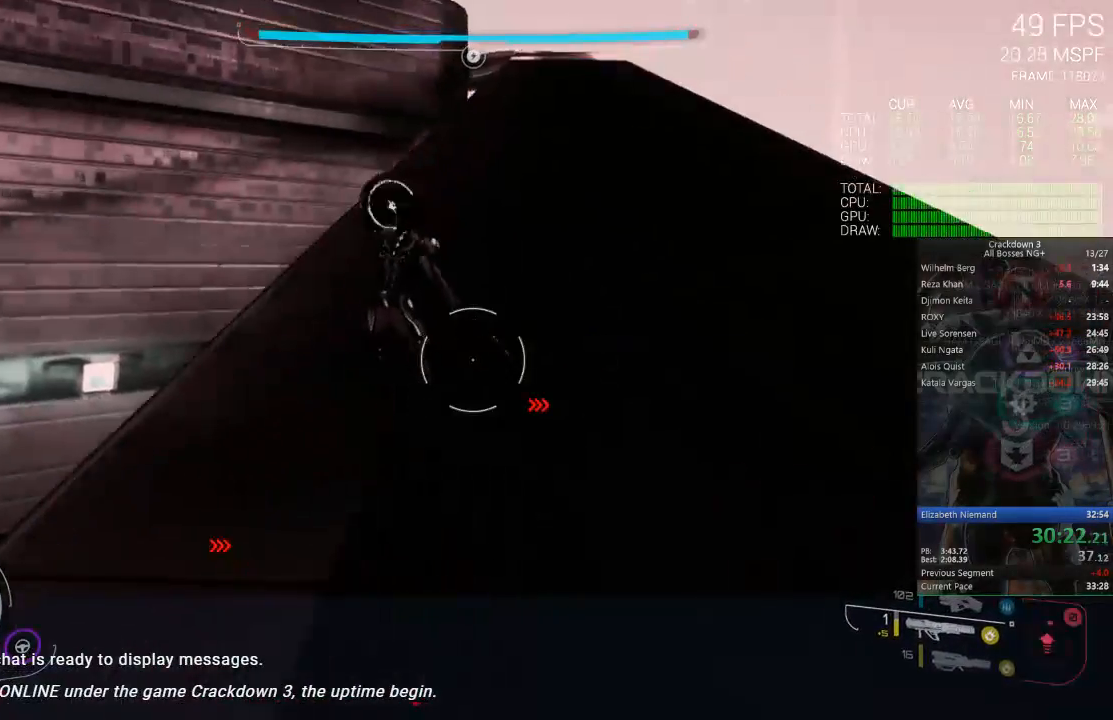
{"dt_ms": 1000, "buttons": [], "left_stick": "up-right", "right_stick": "center", "events": [[367, "L3", "down"], [500, "right_stick", "up"], [533, "L3", "up"], [733, "right_stick", "center"], [1000, "left_stick", "up-right"]]}
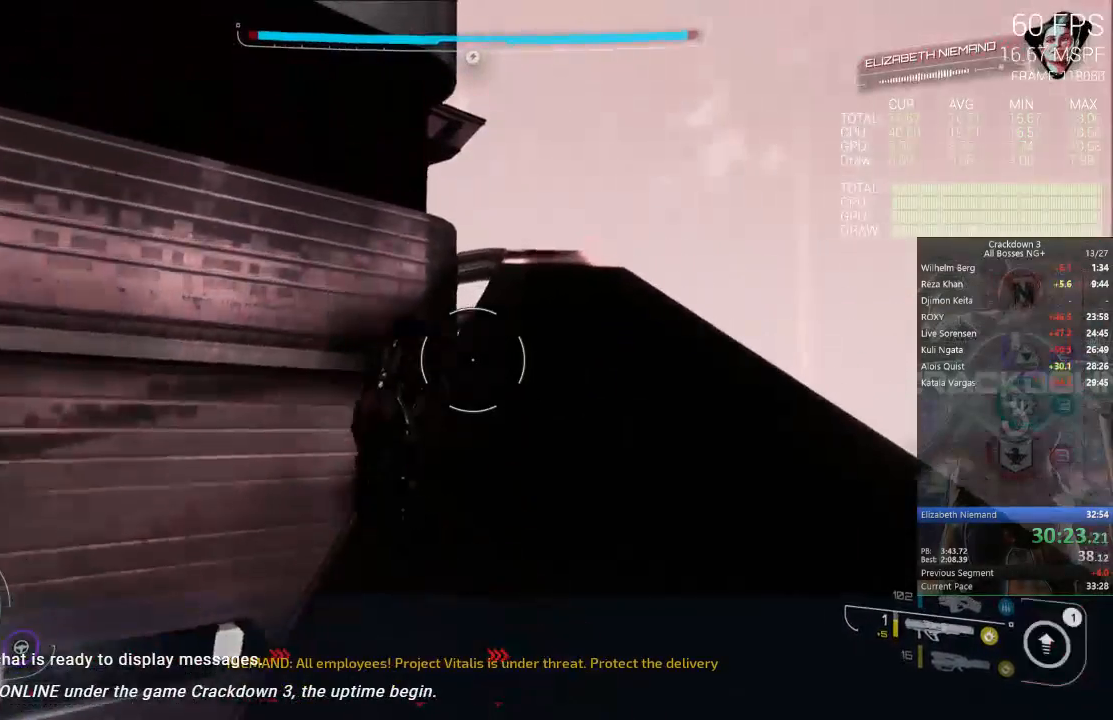
{"dt_ms": 500, "buttons": [], "left_stick": "up-right", "right_stick": "center", "events": []}